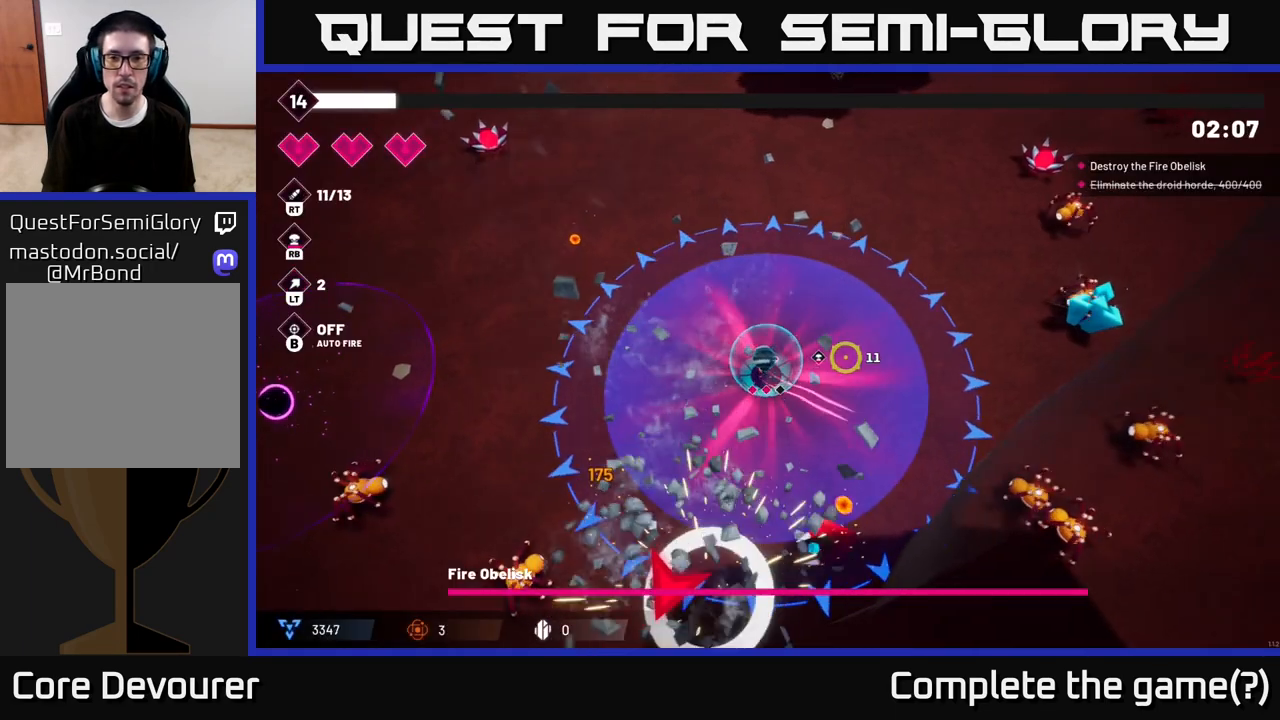
Gameplay with a controller (Xbox layout); each line is a JSON object with the inputs held at the frame after it. "events" lists button and stick changes between this image and that frame as [ms after this image, input, new state], when the widget could be followed in between.
{"buttons": ["R2"], "left_stick": "right", "right_stick": "right", "events": []}
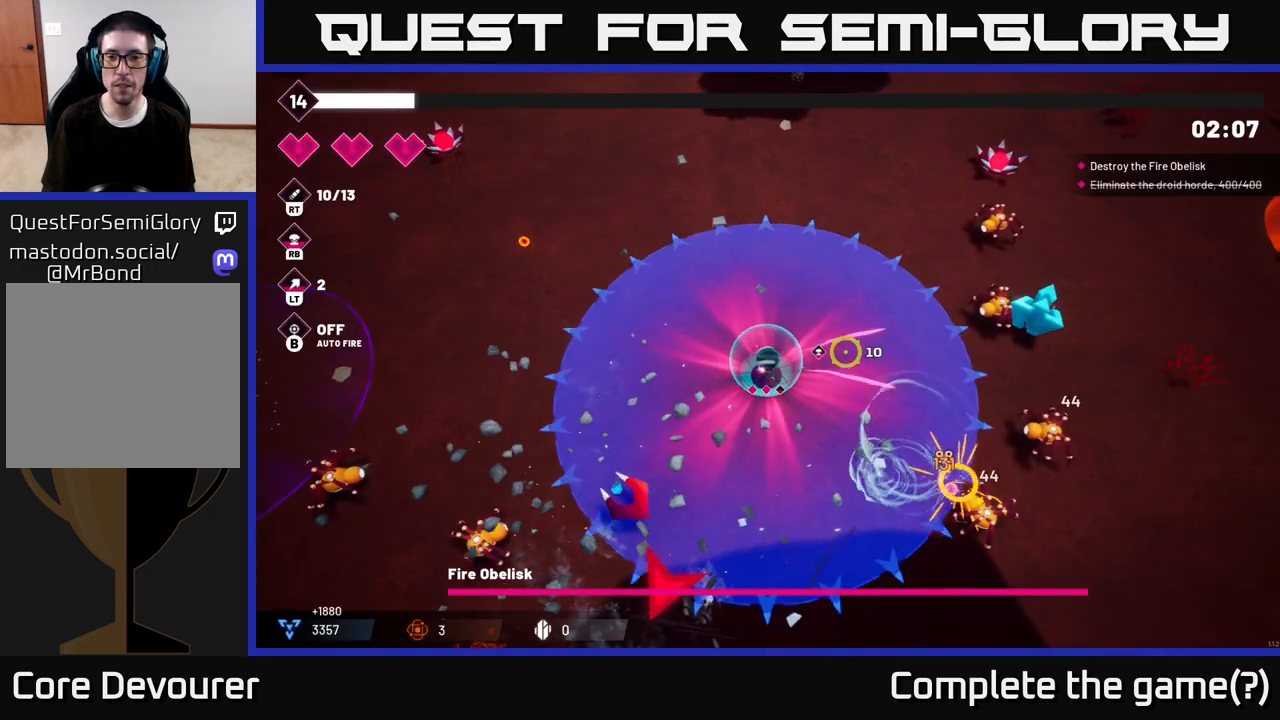
{"buttons": ["R2"], "left_stick": "right", "right_stick": "right", "events": []}
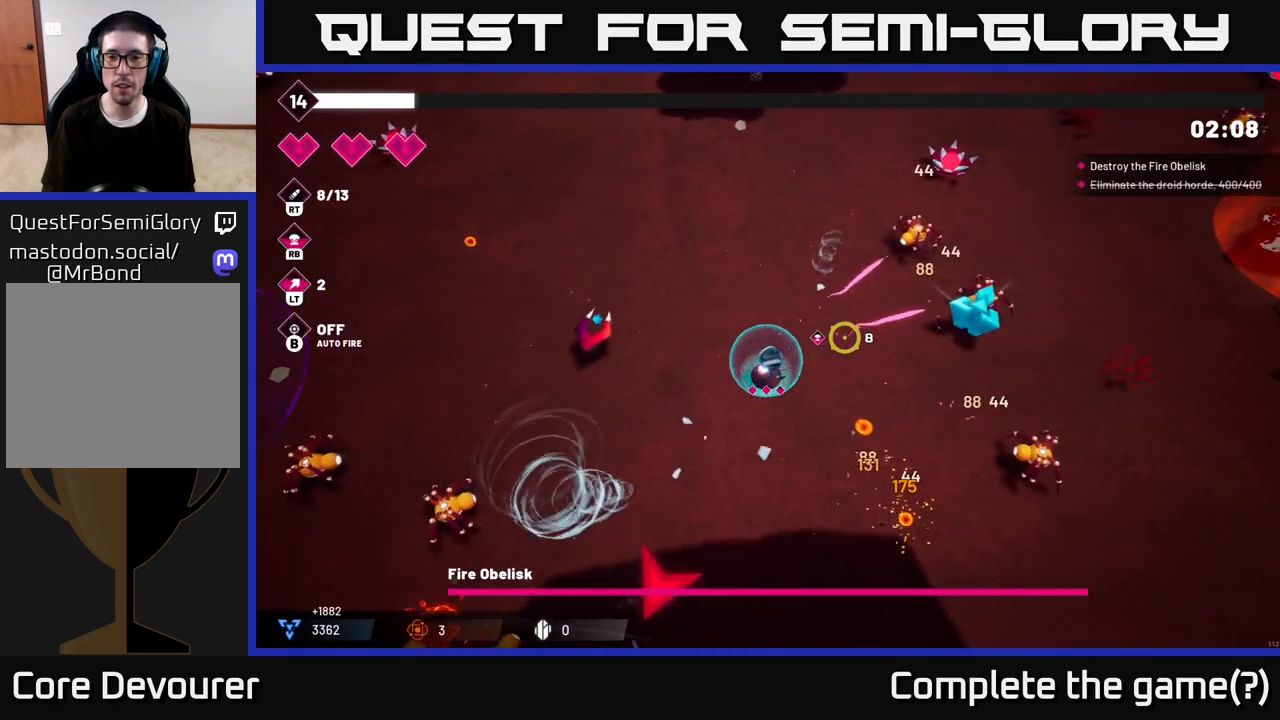
{"buttons": ["R2"], "left_stick": "right", "right_stick": "right", "events": []}
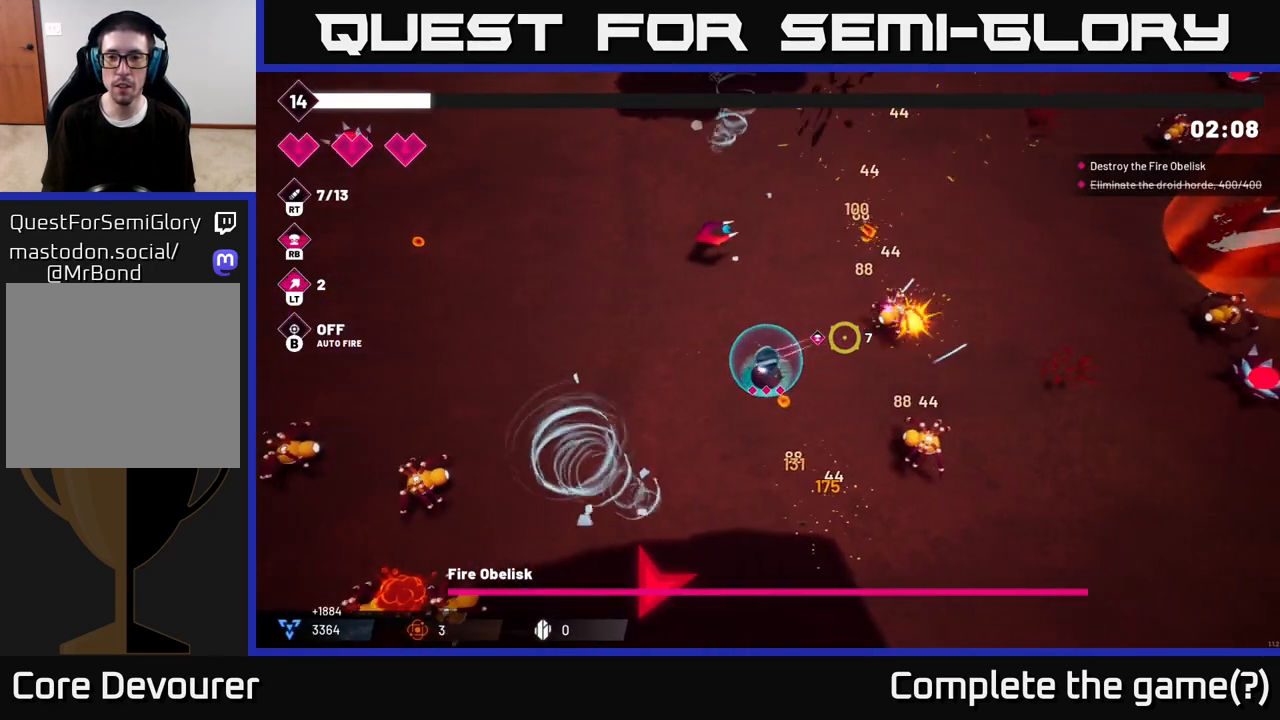
{"buttons": ["R2"], "left_stick": "up", "right_stick": "down-right", "events": [[250, "left_stick", "up-right"], [433, "left_stick", "up"], [450, "right_stick", "down-right"]]}
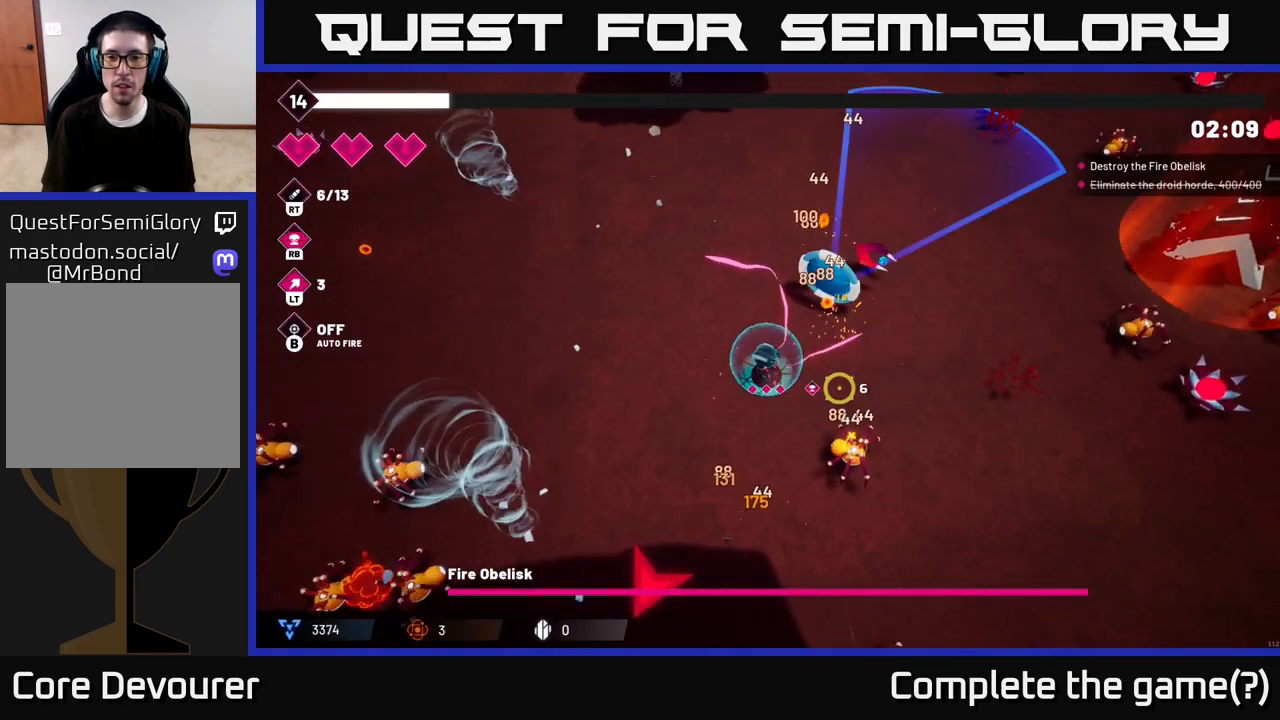
{"buttons": ["R2"], "left_stick": "right", "right_stick": "right", "events": [[67, "left_stick", "up-right"], [133, "right_stick", "right"], [183, "left_stick", "right"]]}
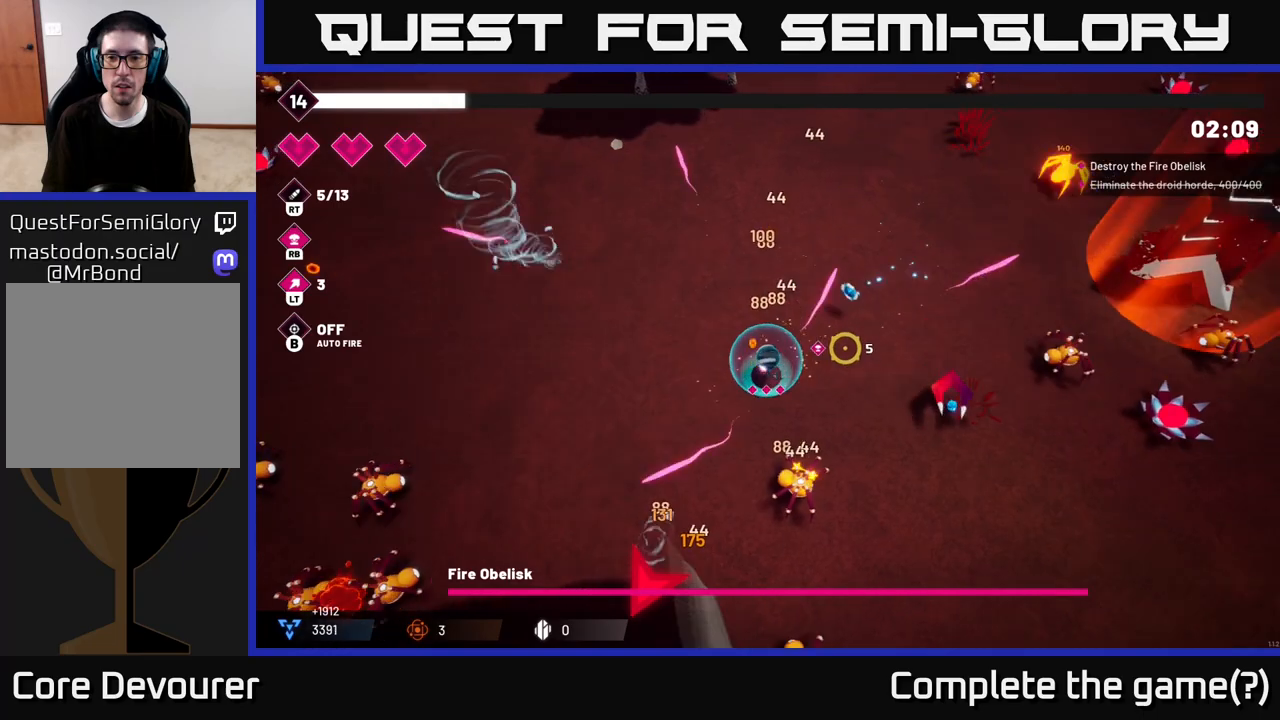
{"buttons": ["R2"], "left_stick": "right", "right_stick": "right", "events": []}
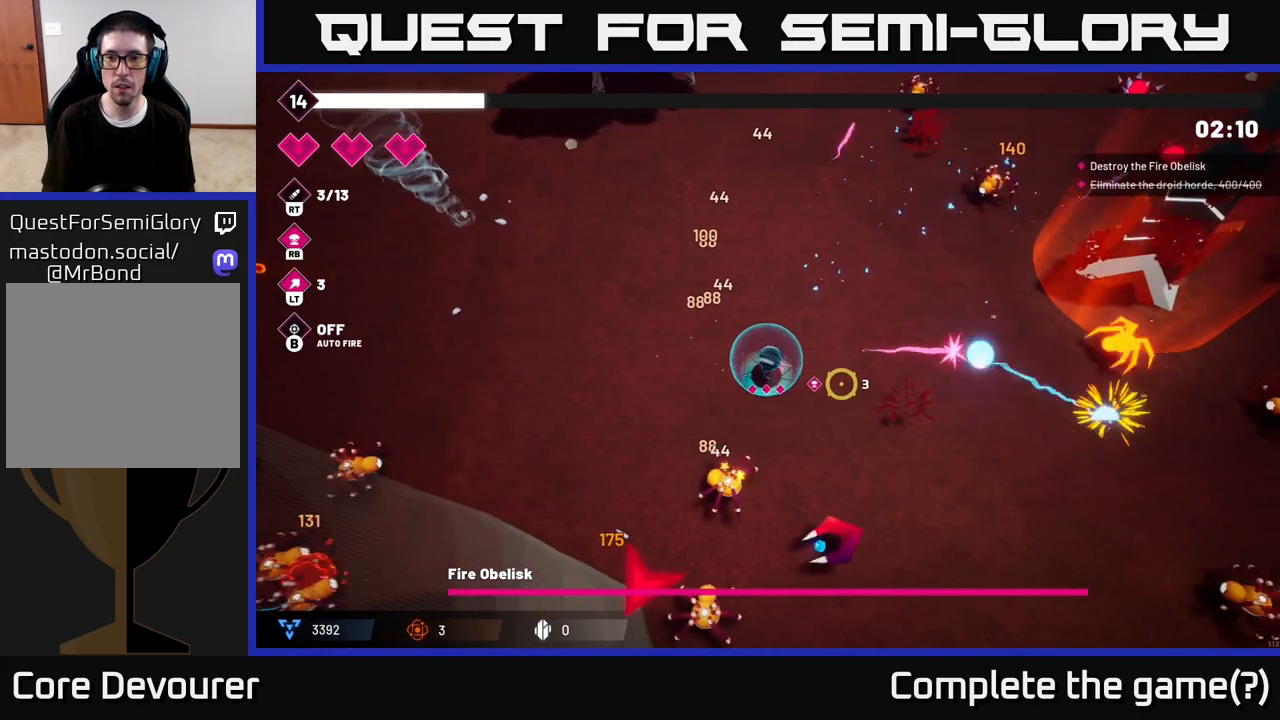
{"buttons": ["R2"], "left_stick": "right", "right_stick": "right", "events": []}
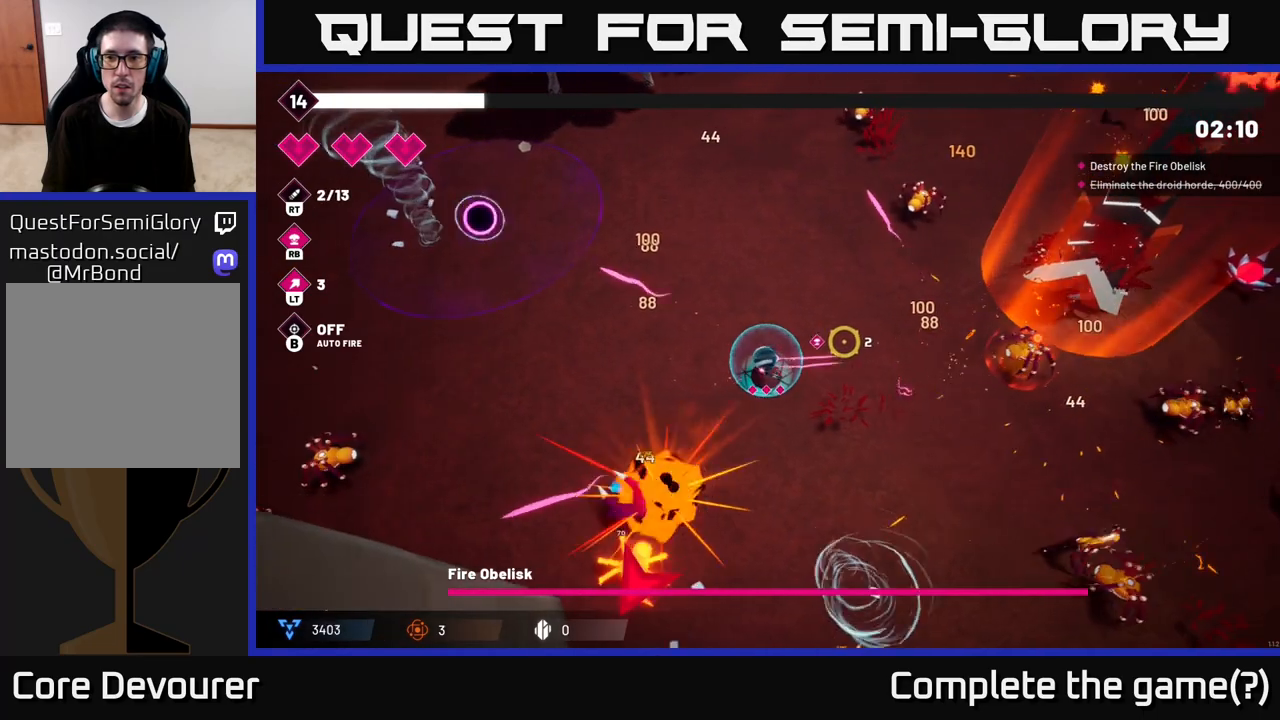
{"buttons": ["R2"], "left_stick": "right", "right_stick": "right", "events": [[33, "right_stick", "up-right"], [350, "right_stick", "right"]]}
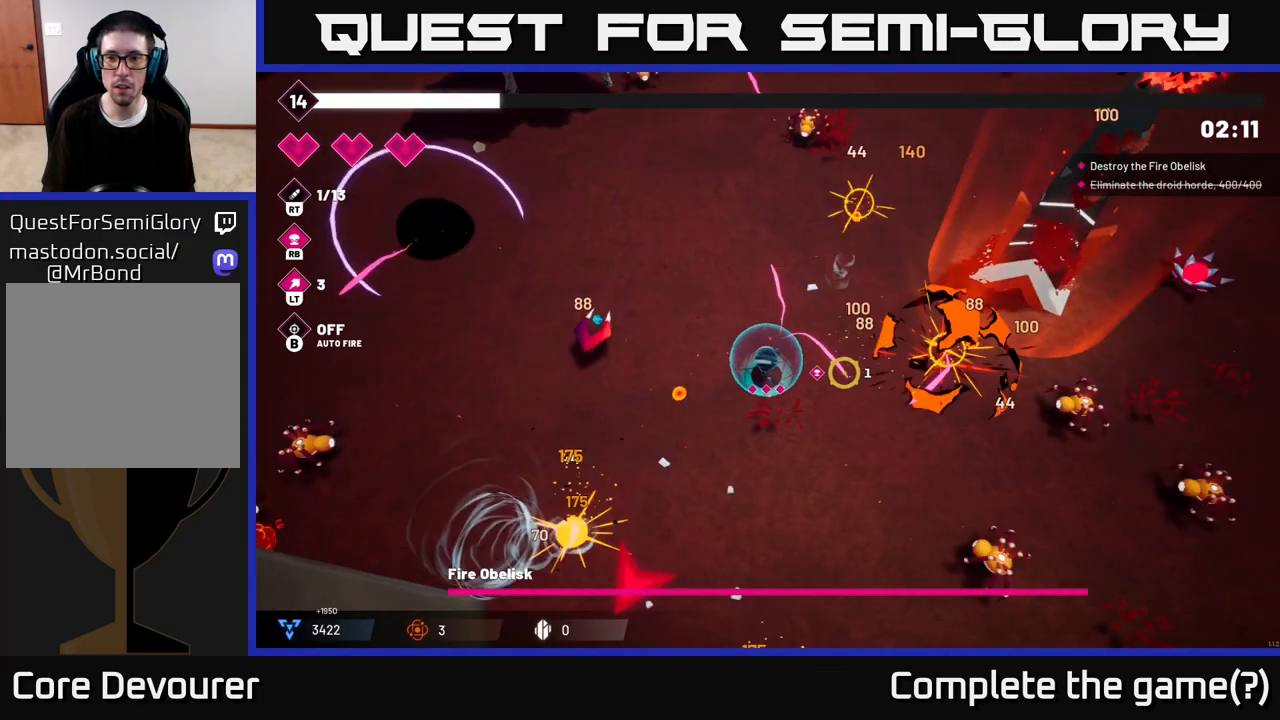
{"buttons": ["R2"], "left_stick": "up-left", "right_stick": "right", "events": [[17, "right_stick", "down-right"], [117, "left_stick", "up-right"], [167, "right_stick", "right"], [467, "left_stick", "up-left"]]}
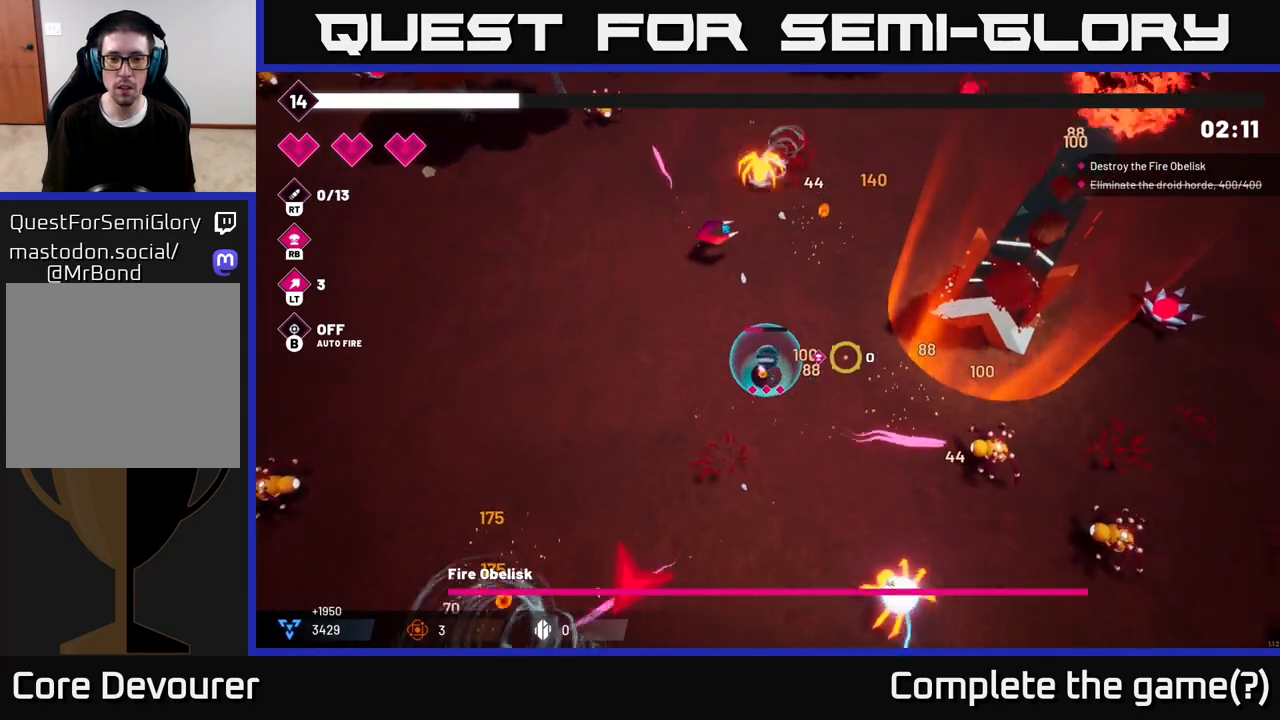
{"buttons": ["R2"], "left_stick": "down-right", "right_stick": "down", "events": [[133, "right_stick", "down-right"], [150, "left_stick", "left"], [250, "left_stick", "down-left"], [250, "right_stick", "down"], [500, "left_stick", "down-right"]]}
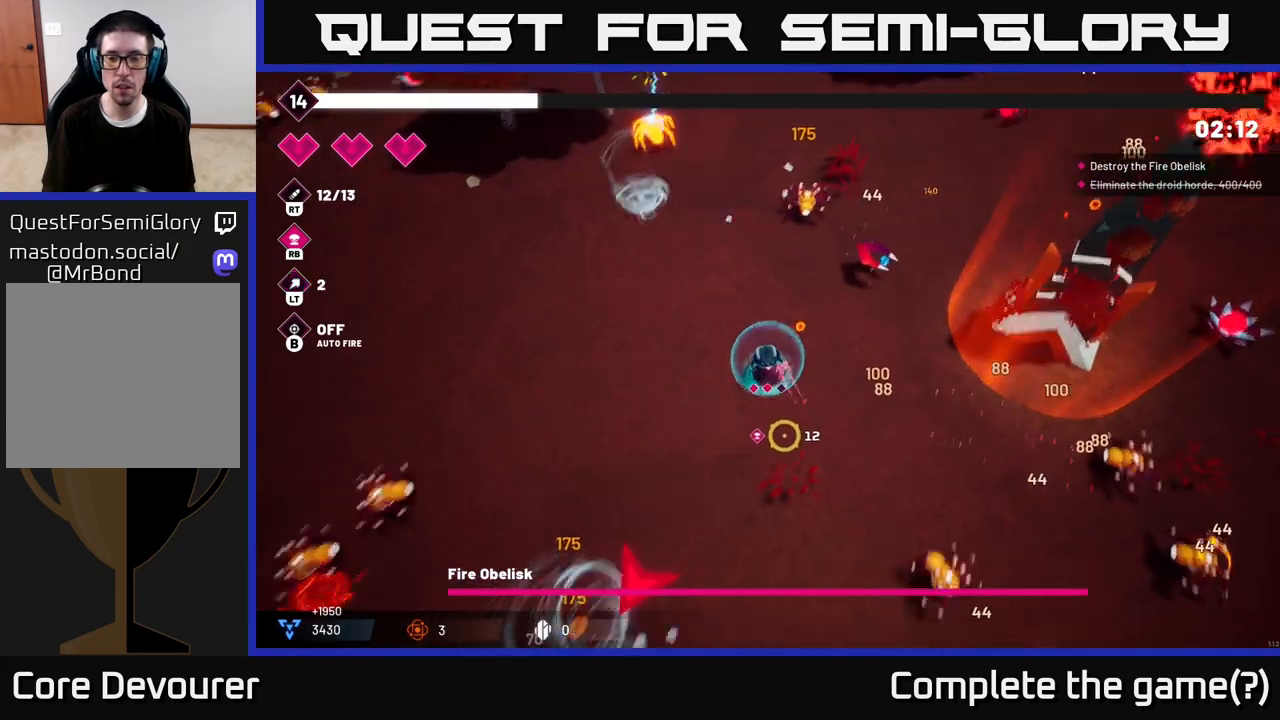
{"buttons": ["R2"], "left_stick": "down-right", "right_stick": "down", "events": [[17, "L2", "down"], [17, "right_stick", "down-right"], [167, "L2", "up"], [233, "right_stick", "down"]]}
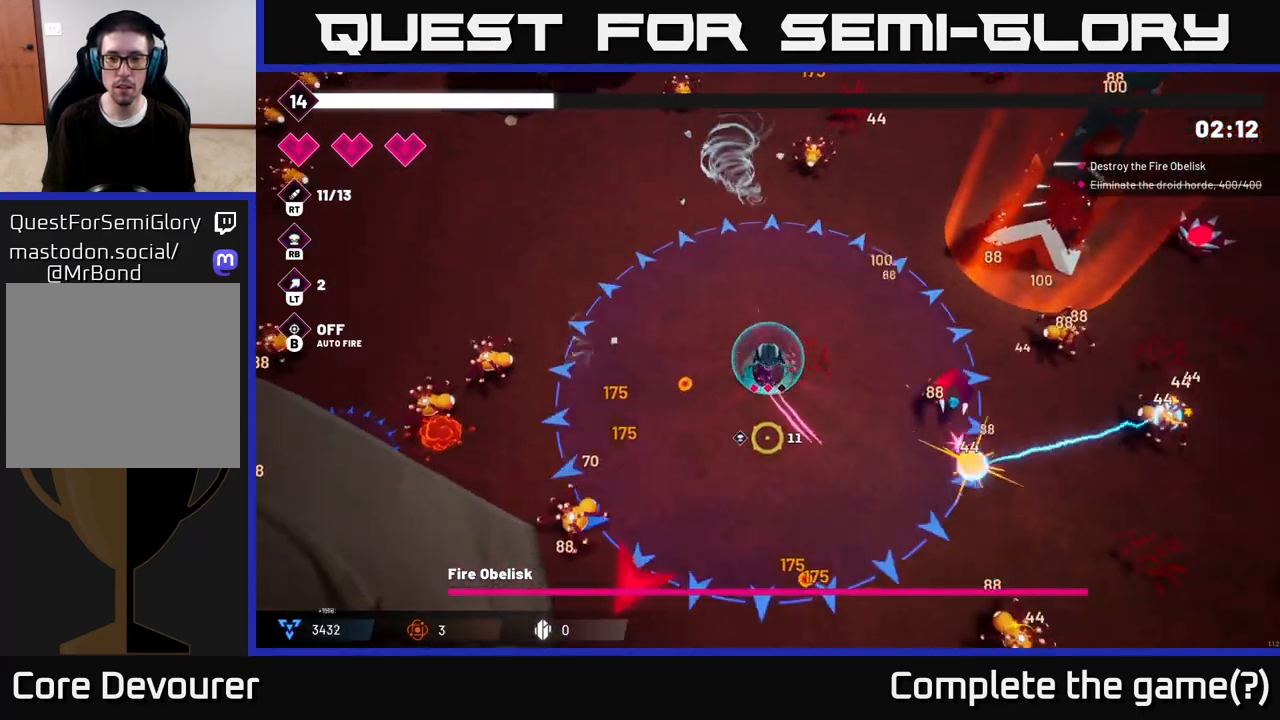
{"buttons": ["R2"], "left_stick": "down", "right_stick": "down", "events": [[117, "left_stick", "down"]]}
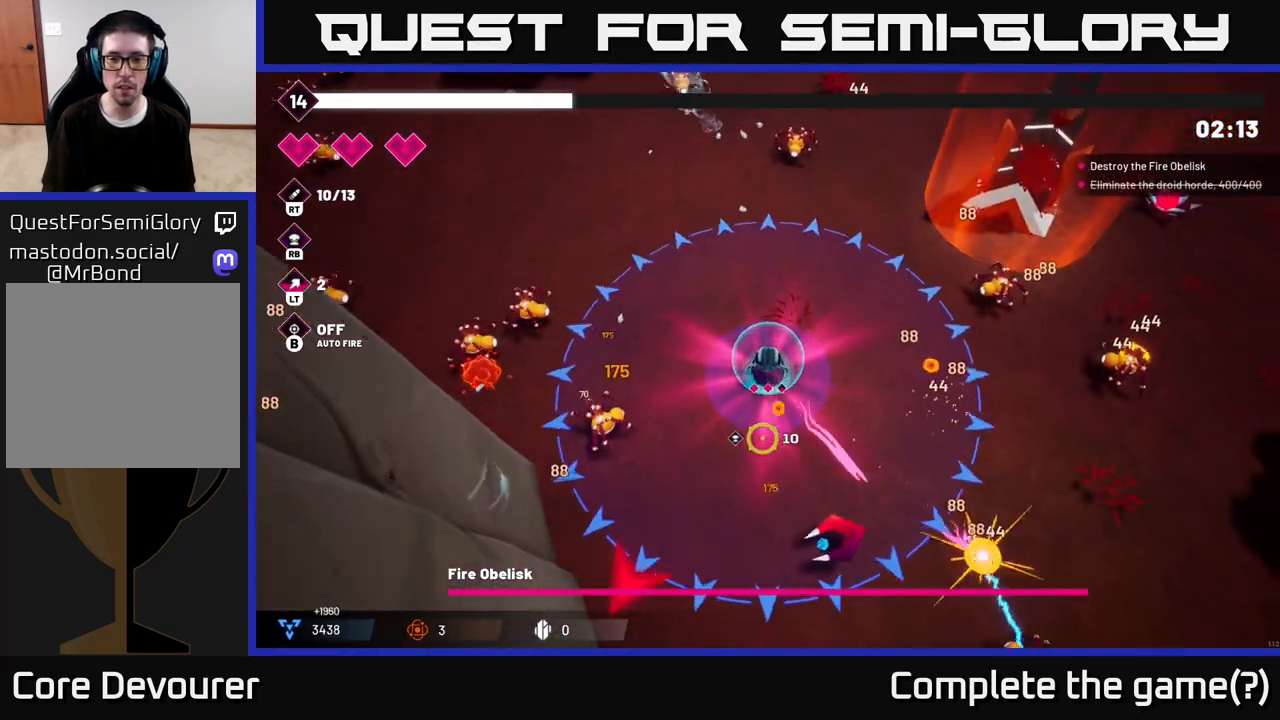
{"buttons": ["R2"], "left_stick": "down", "right_stick": "down", "events": [[133, "L2", "down"], [283, "L2", "up"]]}
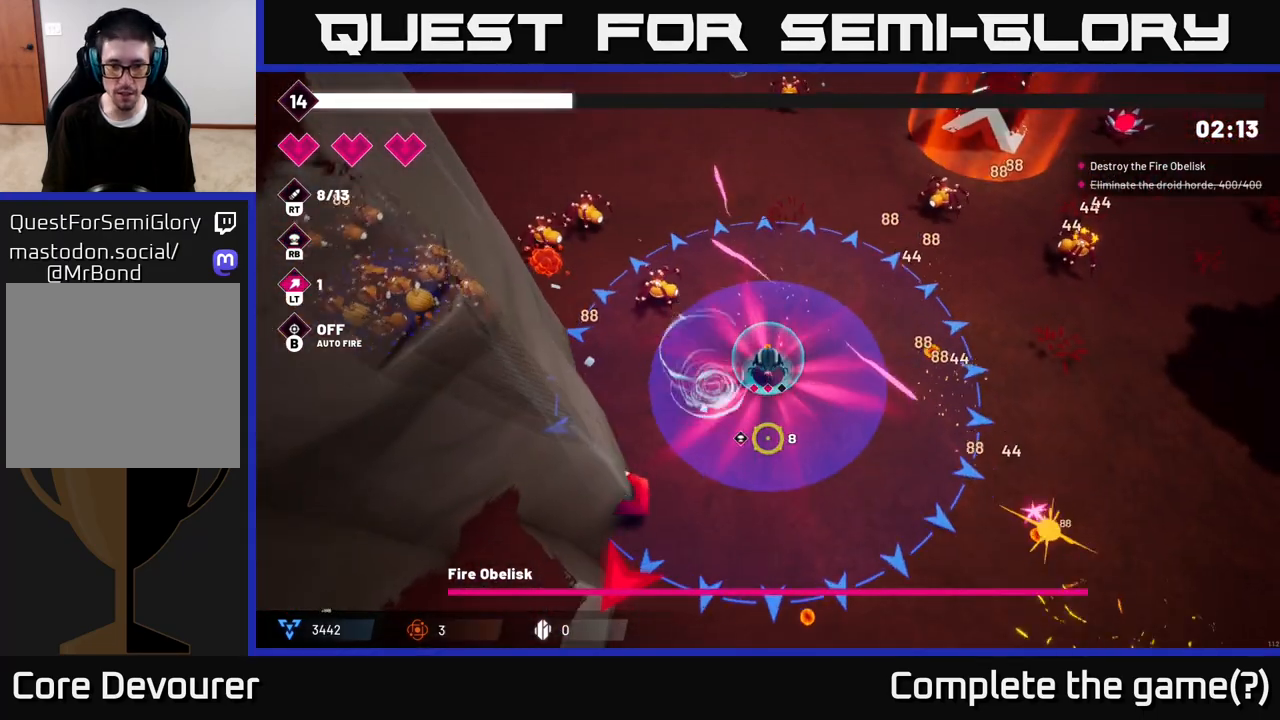
{"buttons": ["R2"], "left_stick": "down", "right_stick": "down", "events": [[300, "L2", "down"], [417, "L2", "up"]]}
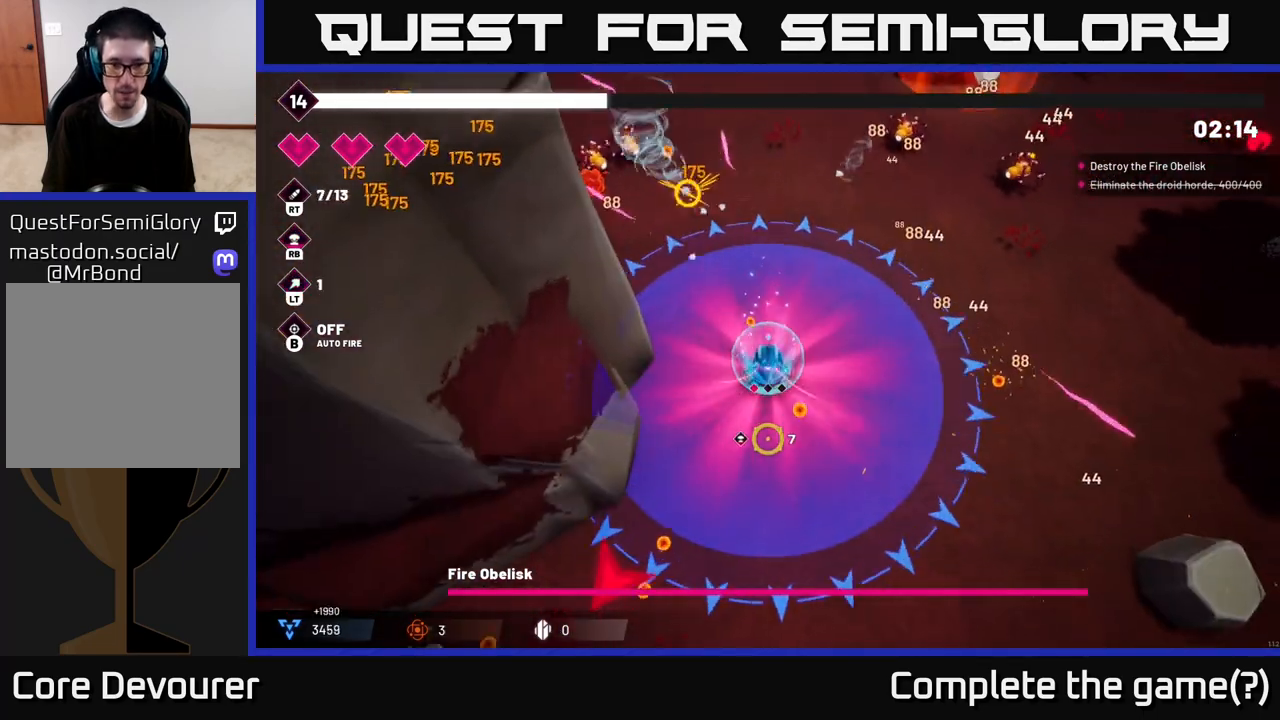
{"buttons": ["R2"], "left_stick": "down-left", "right_stick": "down-left", "events": [[183, "right_stick", "down-left"], [317, "L2", "down"], [433, "left_stick", "down-left"], [450, "L2", "up"]]}
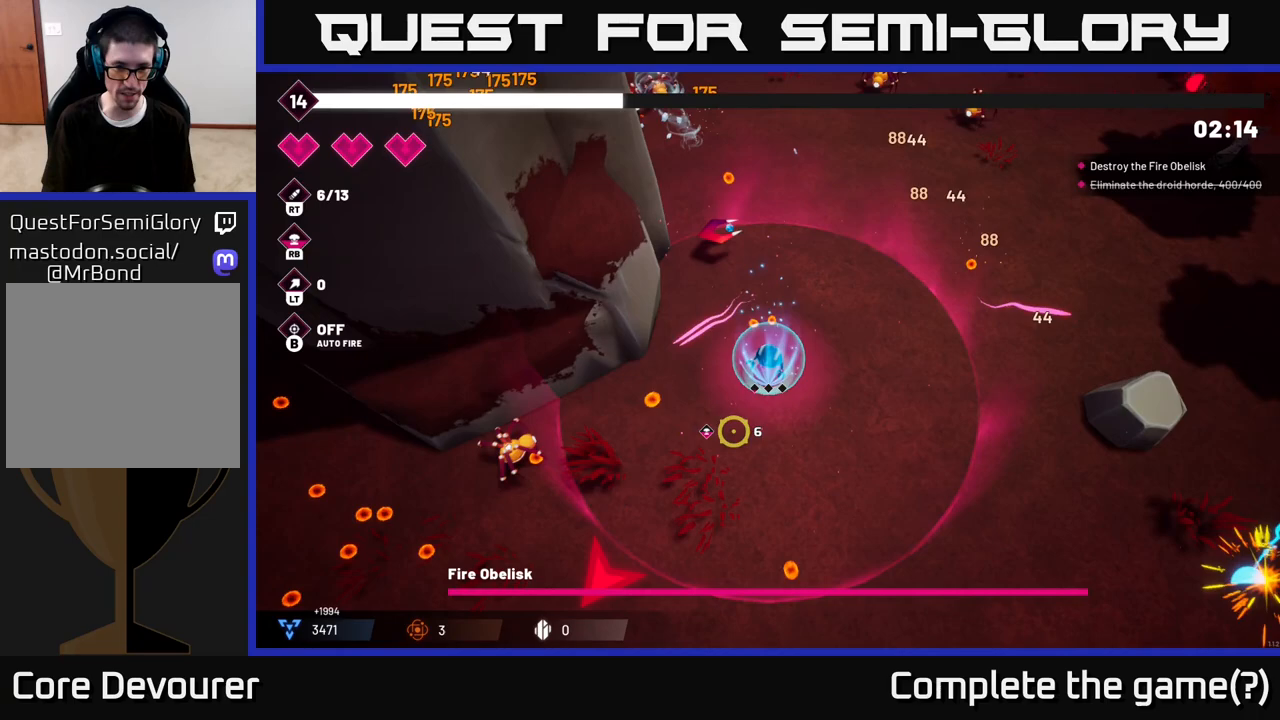
{"buttons": ["R2"], "left_stick": "down-left", "right_stick": "down-left", "events": []}
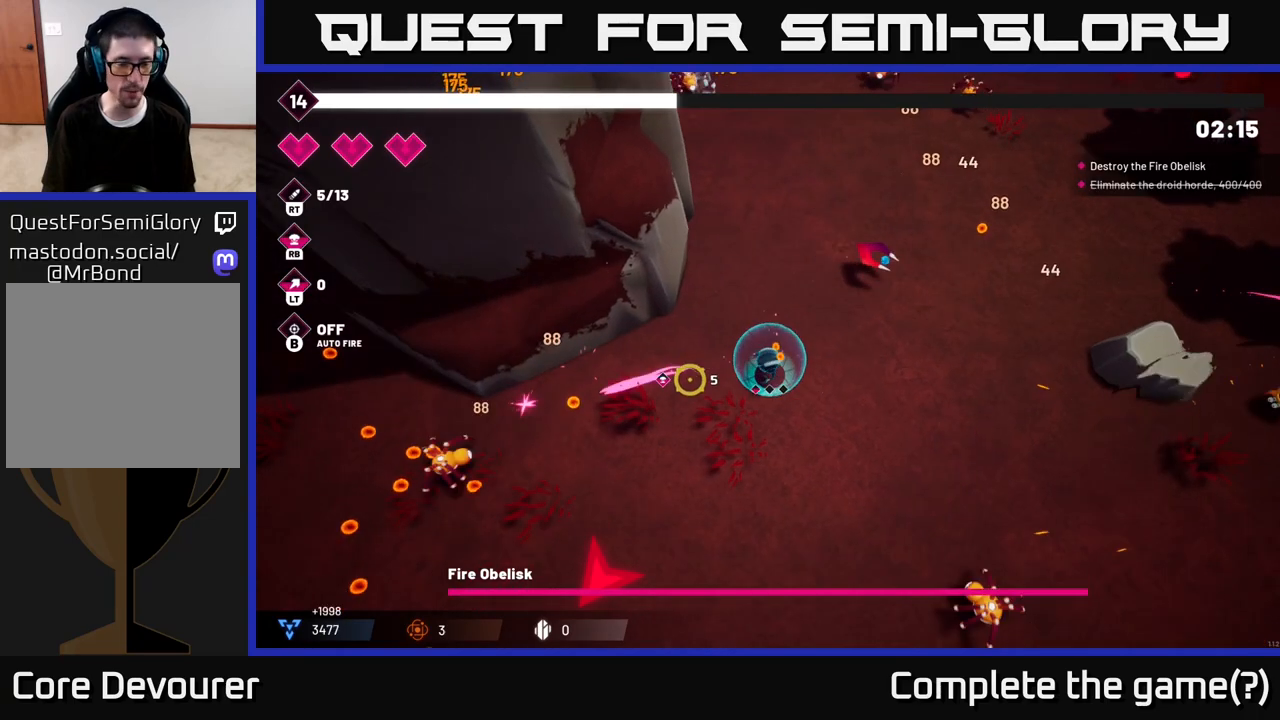
{"buttons": ["R2"], "left_stick": "down-left", "right_stick": "down-left", "events": []}
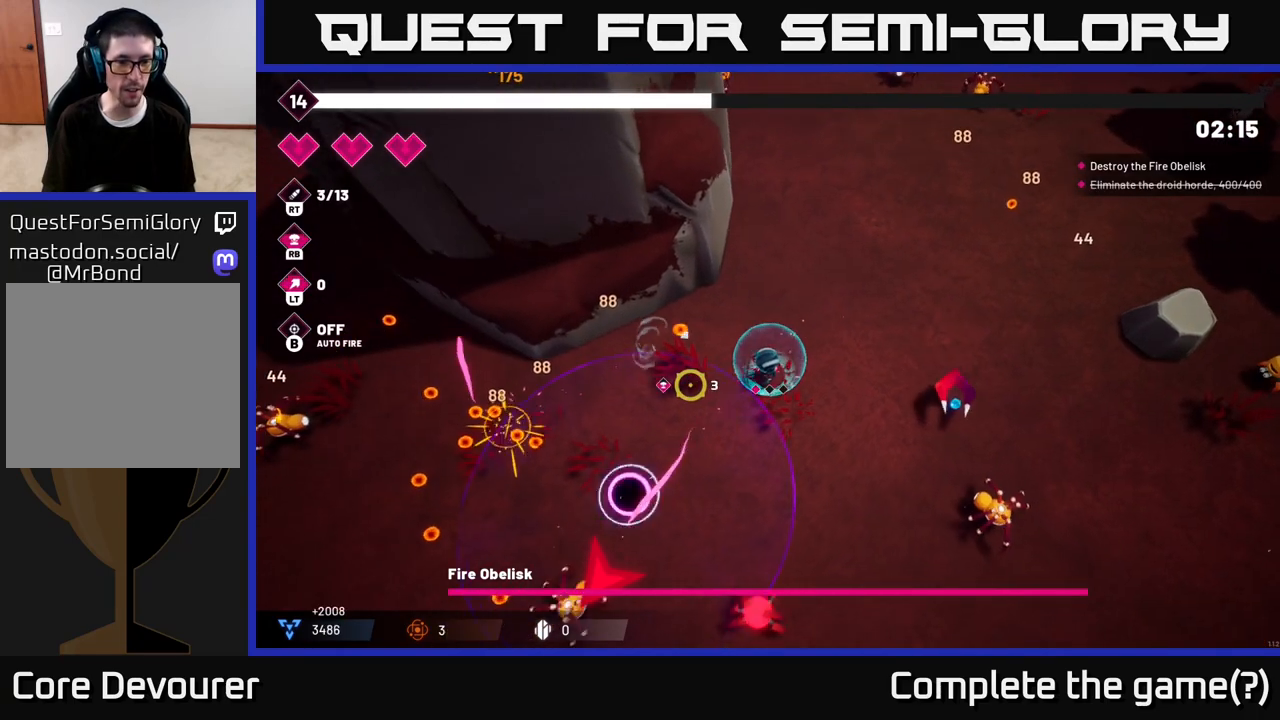
{"buttons": ["R2"], "left_stick": "down-left", "right_stick": "down-left", "events": [[50, "L2", "down"], [183, "L2", "up"]]}
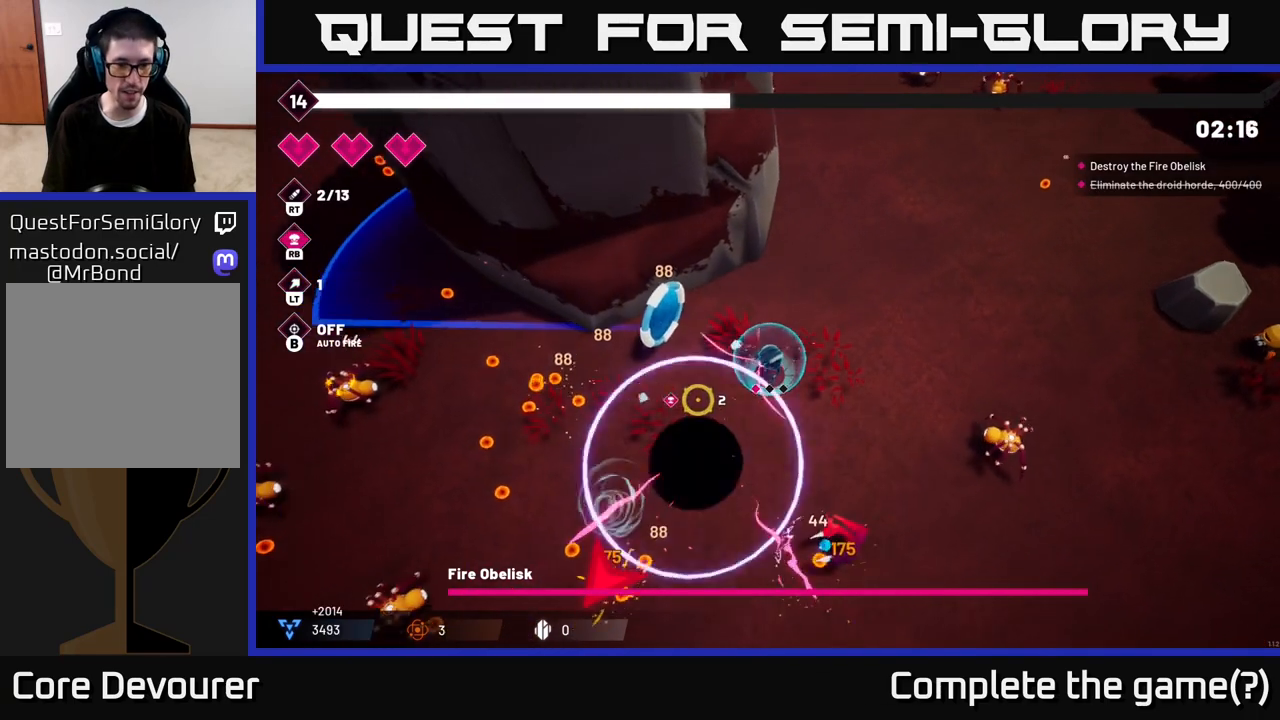
{"buttons": ["R2"], "left_stick": "down-left", "right_stick": "down-left", "events": []}
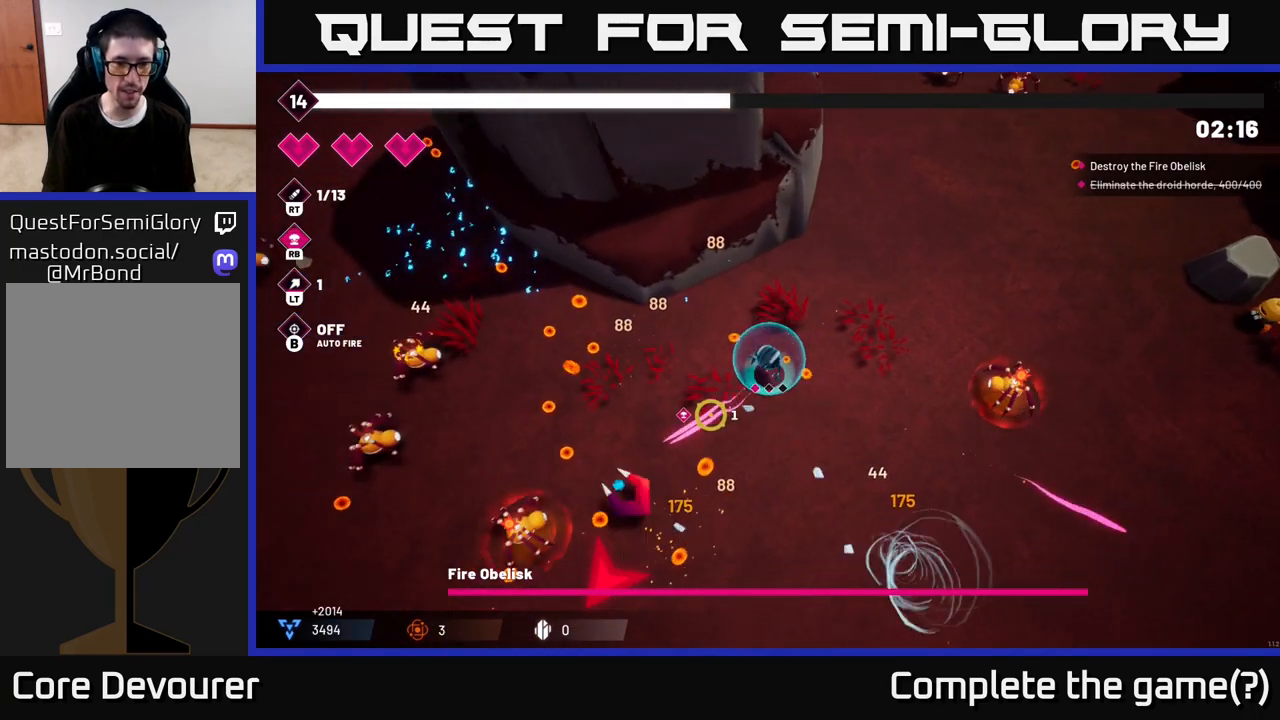
{"buttons": ["R2"], "left_stick": "down-left", "right_stick": "left", "events": [[383, "right_stick", "left"]]}
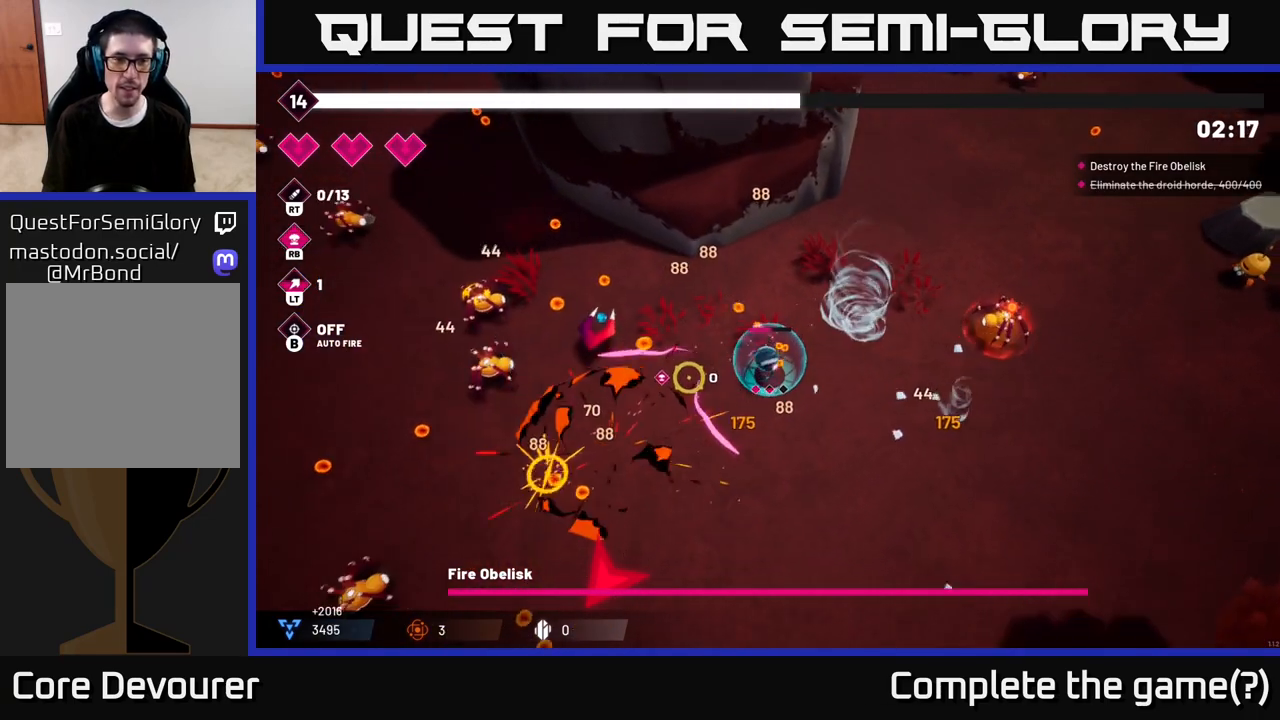
{"buttons": ["R2"], "left_stick": "down-left", "right_stick": "down-left", "events": [[433, "right_stick", "down-left"]]}
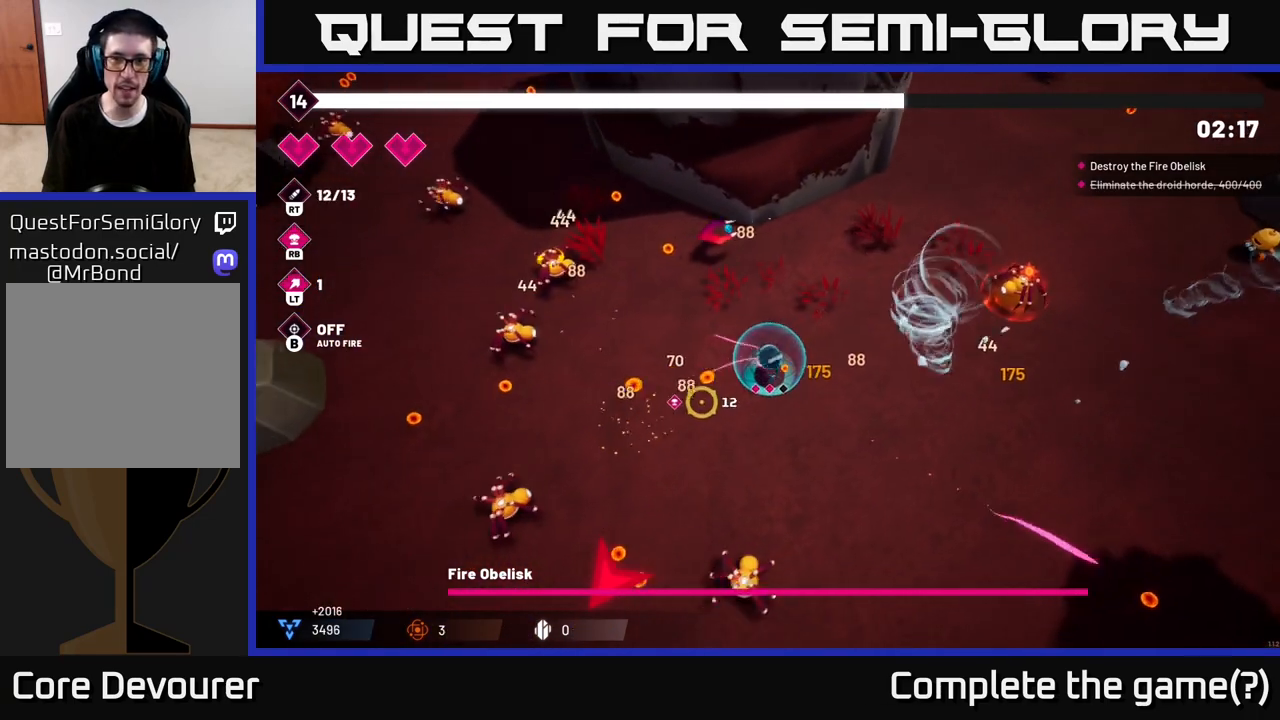
{"buttons": ["R2"], "left_stick": "down-right", "right_stick": "down", "events": [[200, "right_stick", "down"], [217, "left_stick", "down"], [317, "left_stick", "down-right"]]}
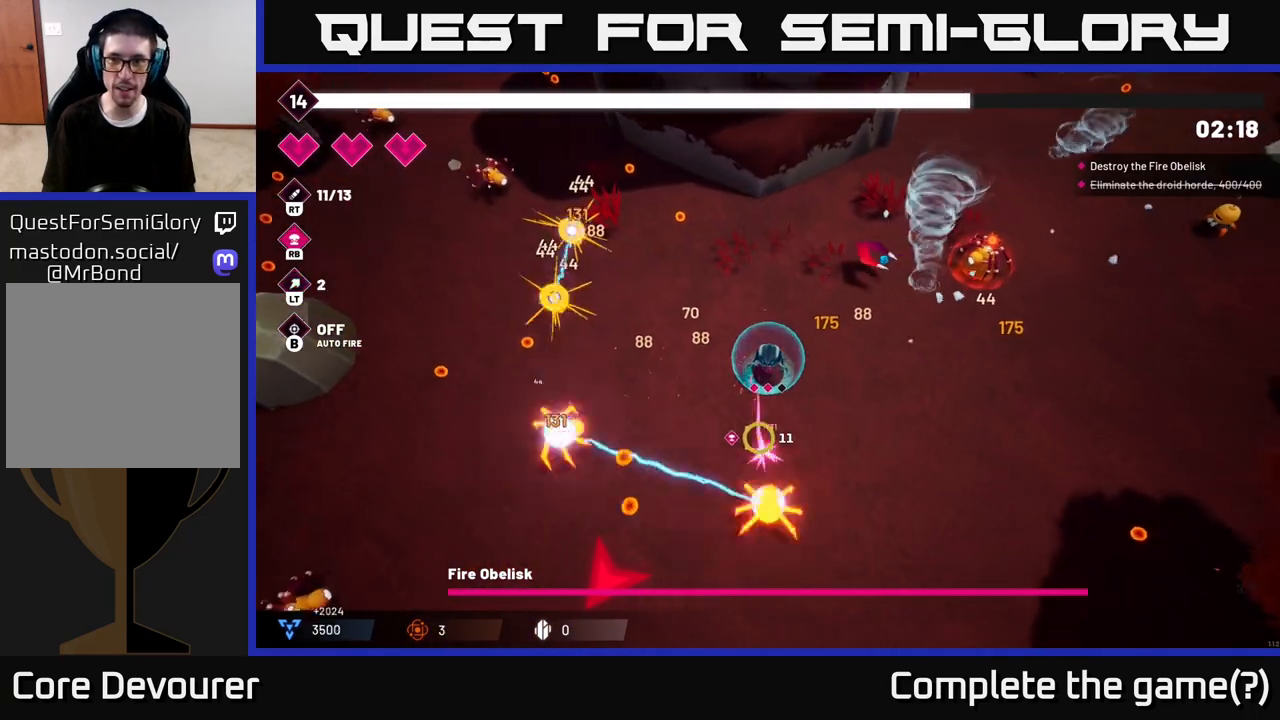
{"buttons": ["R2"], "left_stick": "down-left", "right_stick": "left", "events": [[300, "right_stick", "down-left"], [350, "left_stick", "down-left"], [500, "right_stick", "left"]]}
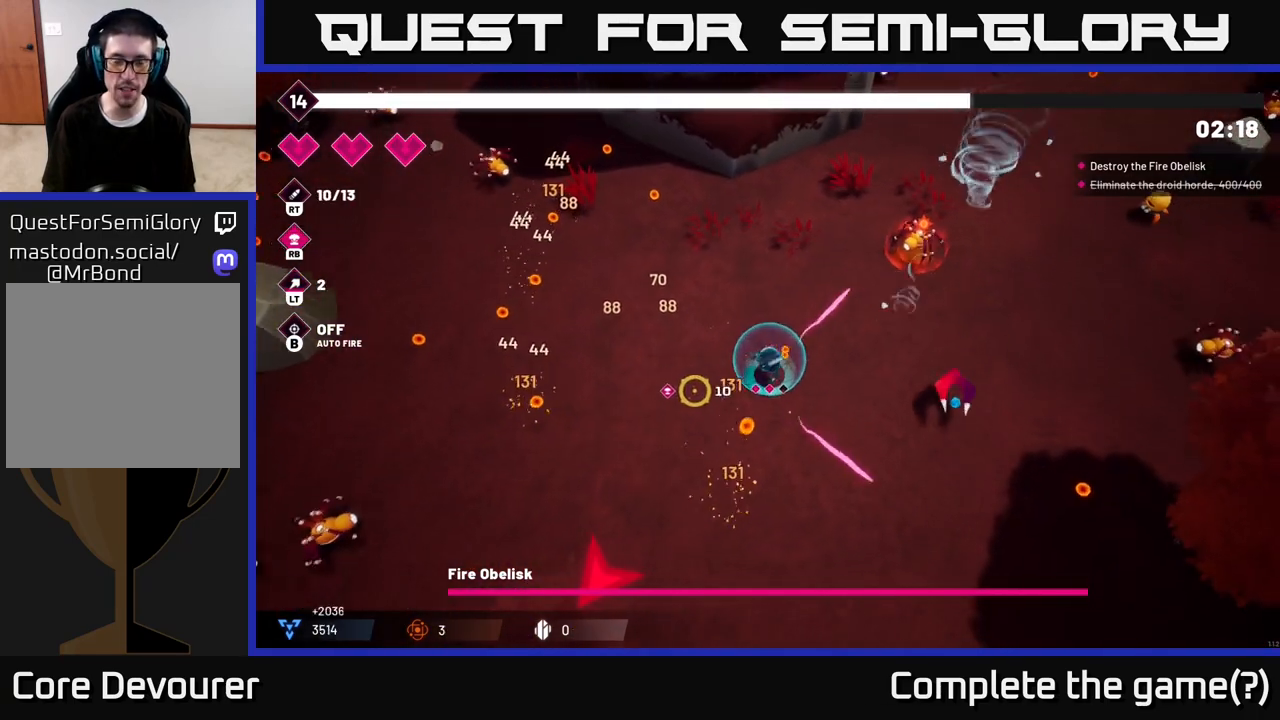
{"buttons": ["R2"], "left_stick": "down-left", "right_stick": "down-left", "events": [[183, "right_stick", "down-left"]]}
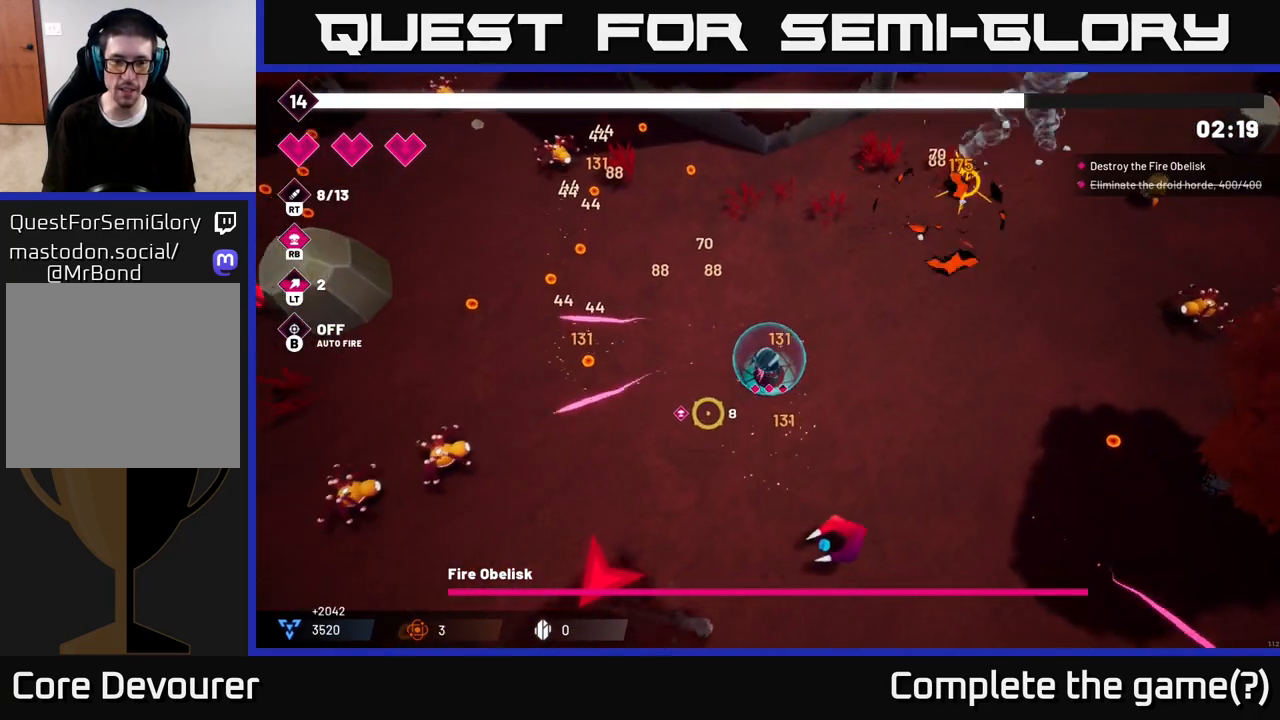
{"buttons": ["R2"], "left_stick": "down-left", "right_stick": "down-left", "events": [[117, "right_stick", "left"], [333, "right_stick", "down-left"]]}
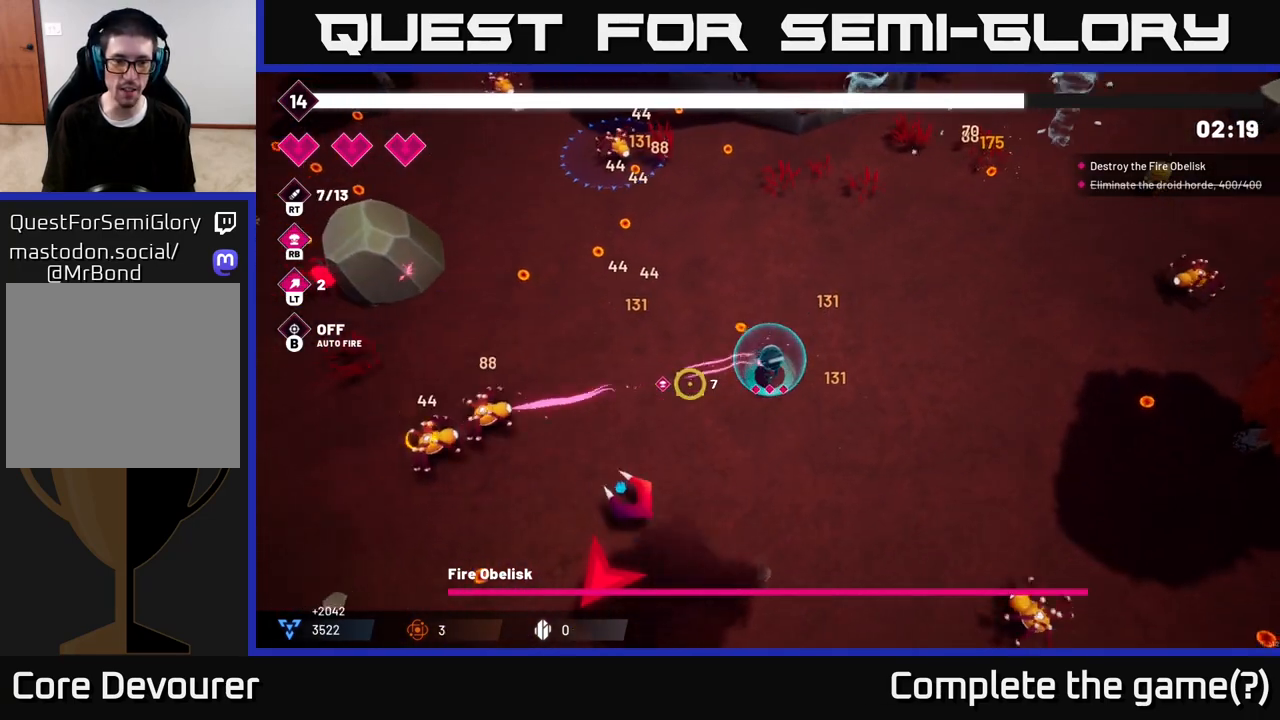
{"buttons": ["R2"], "left_stick": "down-left", "right_stick": "down-left", "events": []}
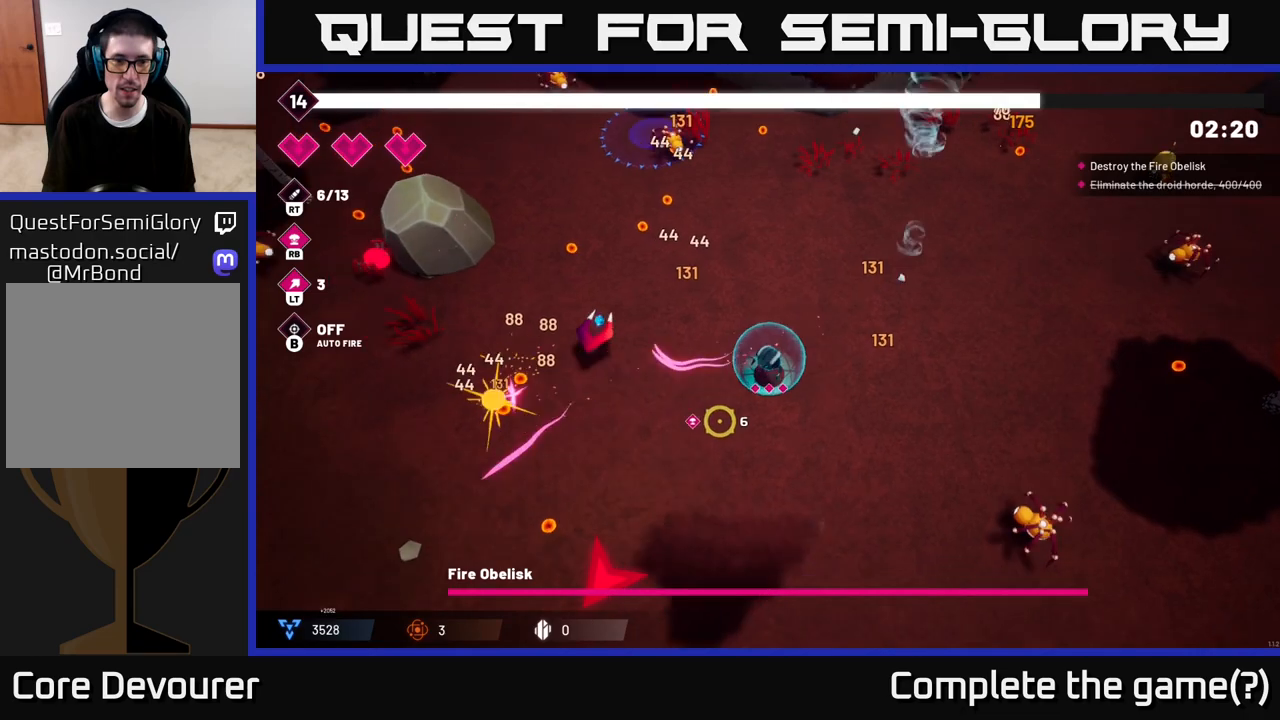
{"buttons": ["R2"], "left_stick": "down-left", "right_stick": "down-left", "events": [[33, "right_stick", "down"], [350, "right_stick", "down-left"]]}
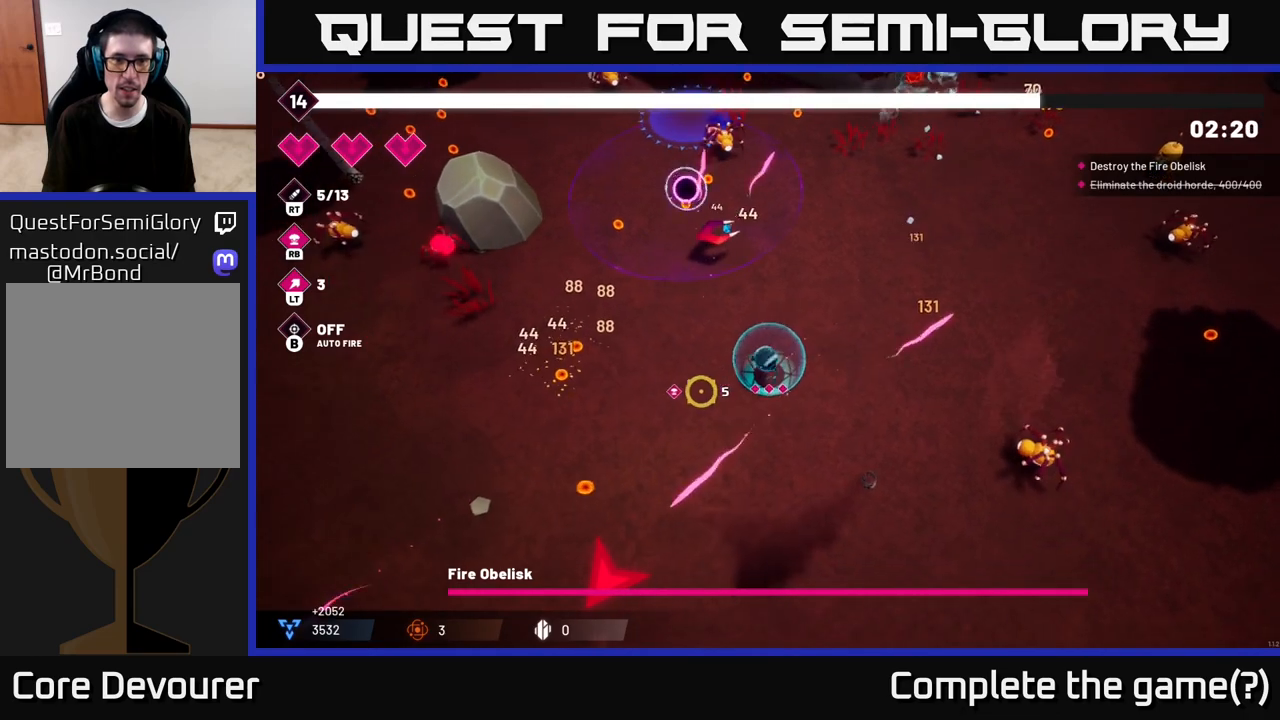
{"buttons": ["R2"], "left_stick": "down-left", "right_stick": "down", "events": [[17, "right_stick", "up-left"], [133, "L2", "down"], [300, "L2", "up"], [433, "right_stick", "down-left"], [483, "right_stick", "down"]]}
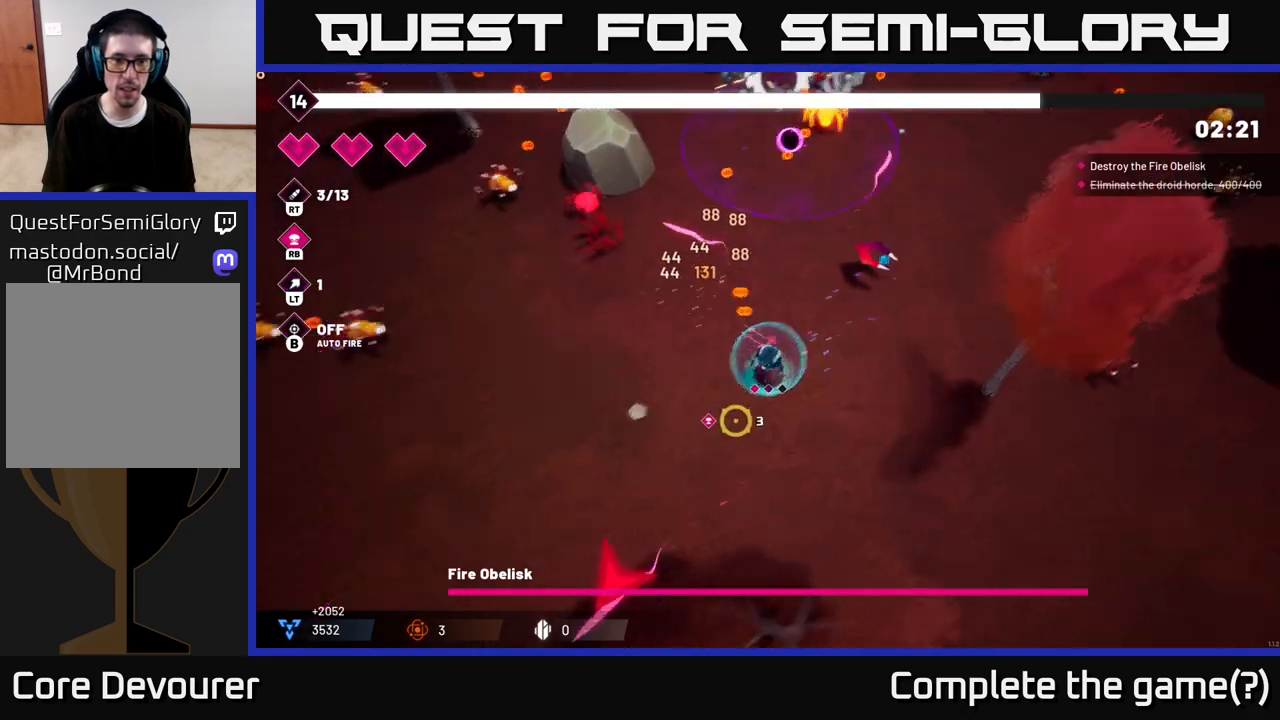
{"buttons": ["R2"], "left_stick": "down-left", "right_stick": "down", "events": [[17, "L2", "down"], [150, "L2", "up"]]}
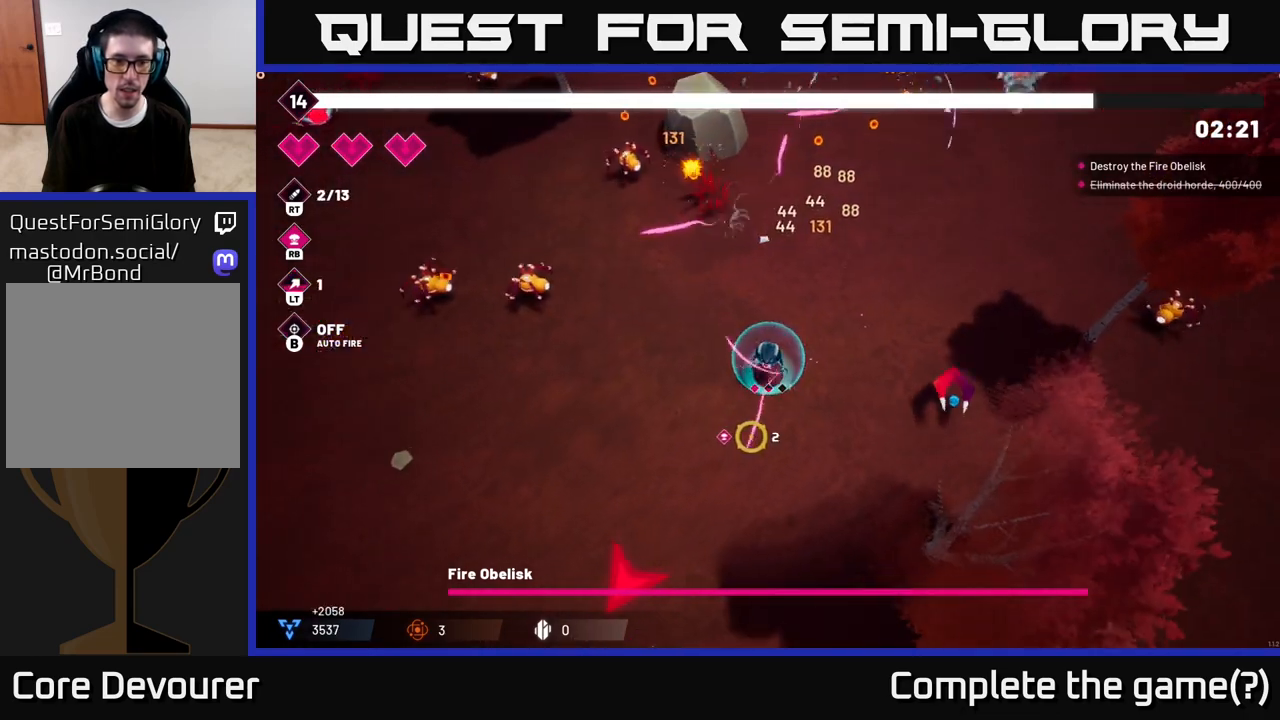
{"buttons": ["R2"], "left_stick": "down-left", "right_stick": "up-left", "events": [[233, "right_stick", "down-left"], [433, "right_stick", "up-left"]]}